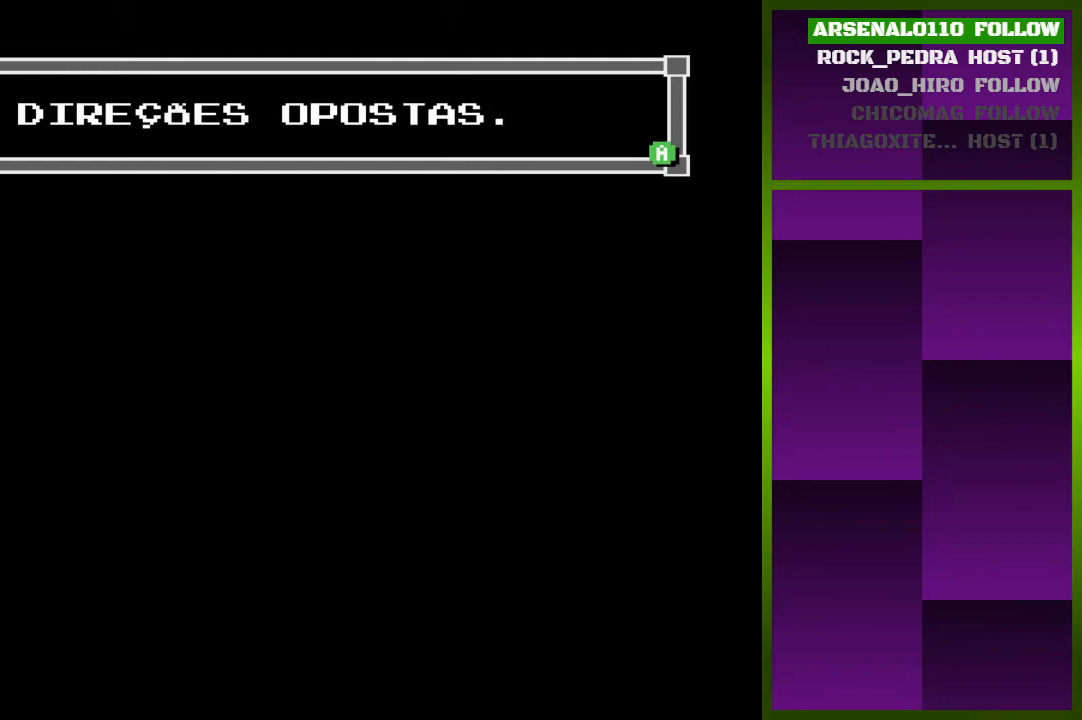
Gameplay with a controller (PlayStation layout); each line is a JSON object with the inputs held at the frame after it. "events" lists button and stick changes between this image and that frame as [ms after this image, input, new state], when the widget could be followed in between. Not read: left_stick right_stick.
{"buttons": [], "events": [[100, "CROSS", "up"]]}
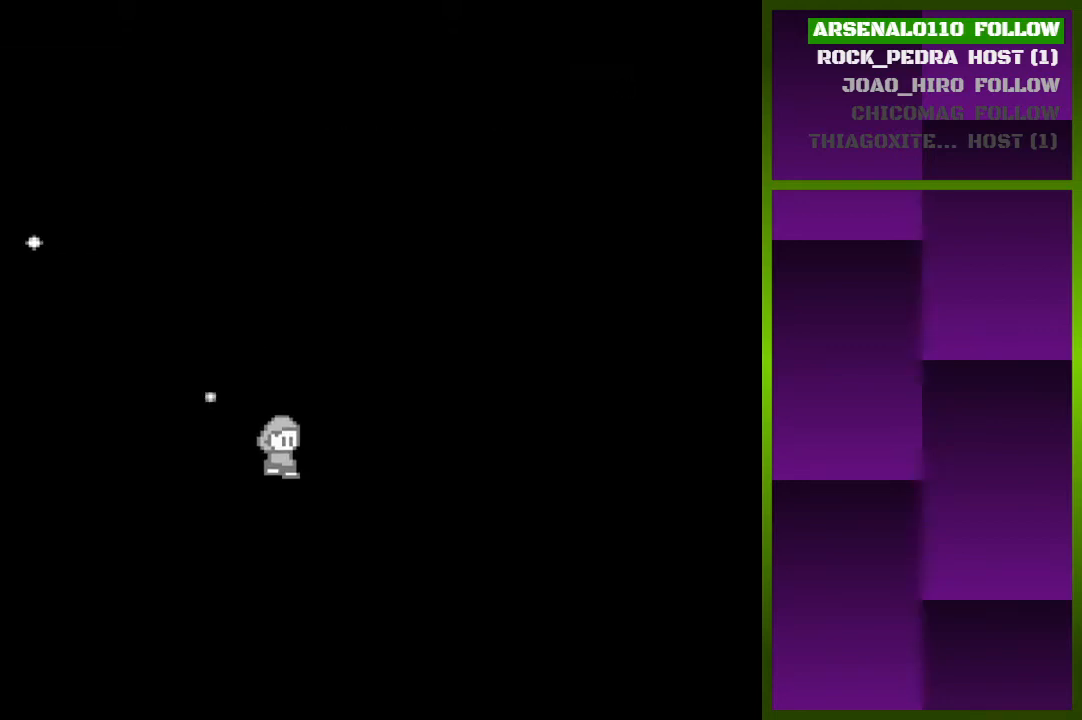
{"buttons": [], "events": []}
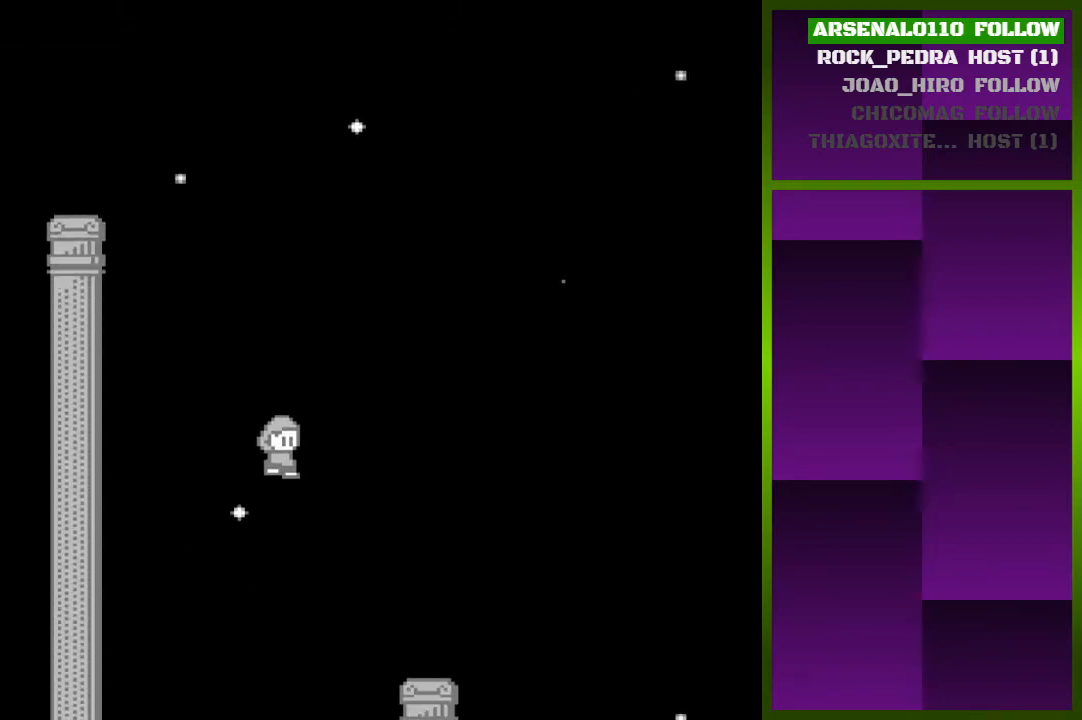
{"buttons": [], "events": []}
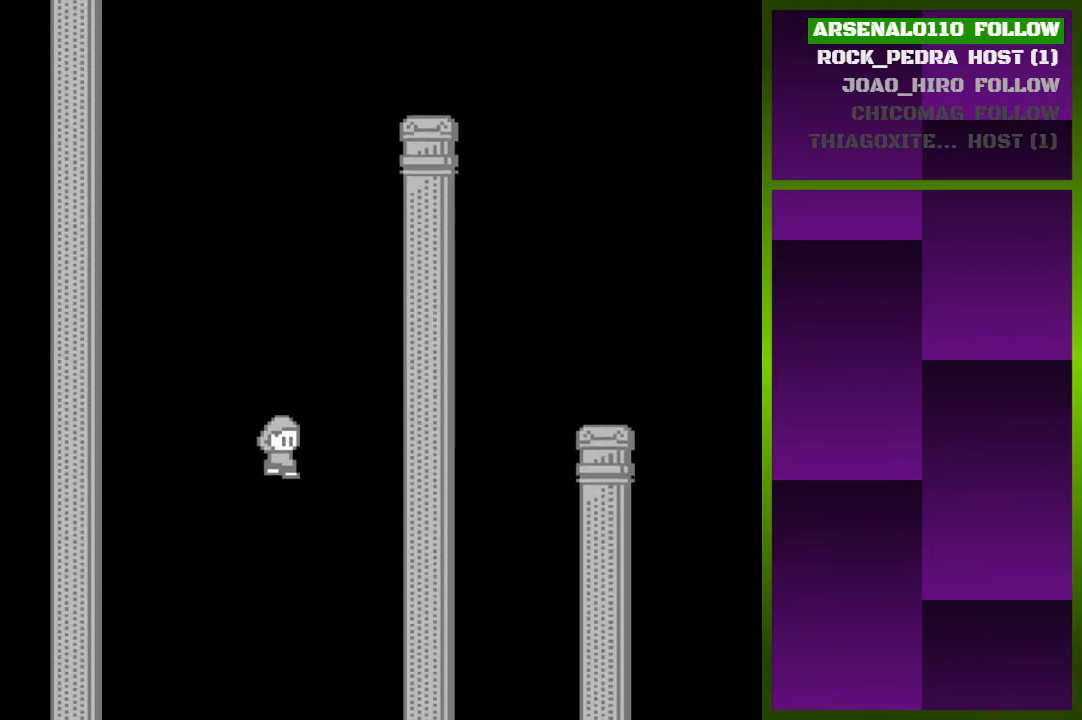
{"buttons": [], "events": []}
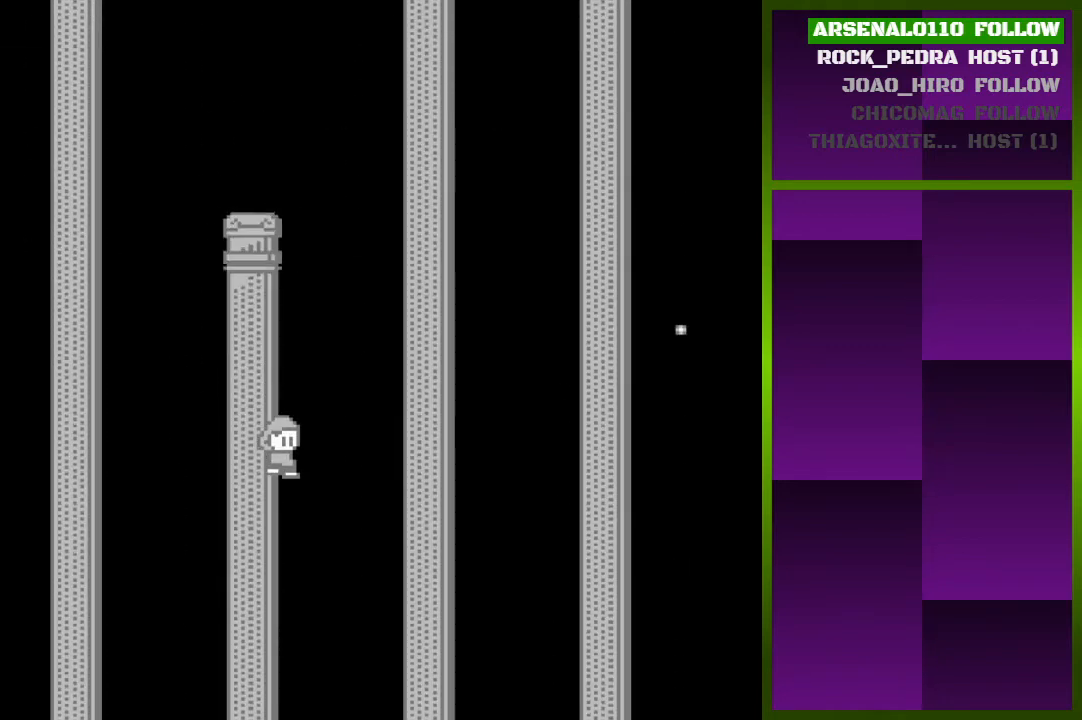
{"buttons": [], "events": []}
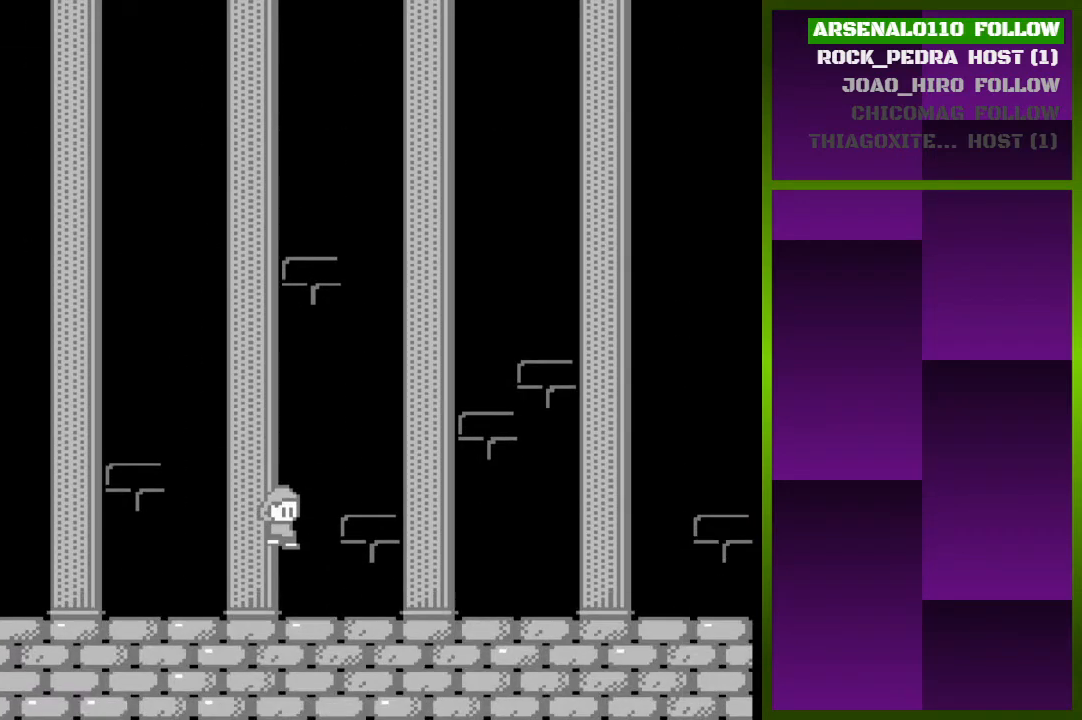
{"buttons": ["DPAD_RIGHT"], "events": [[333, "DPAD_RIGHT", "down"]]}
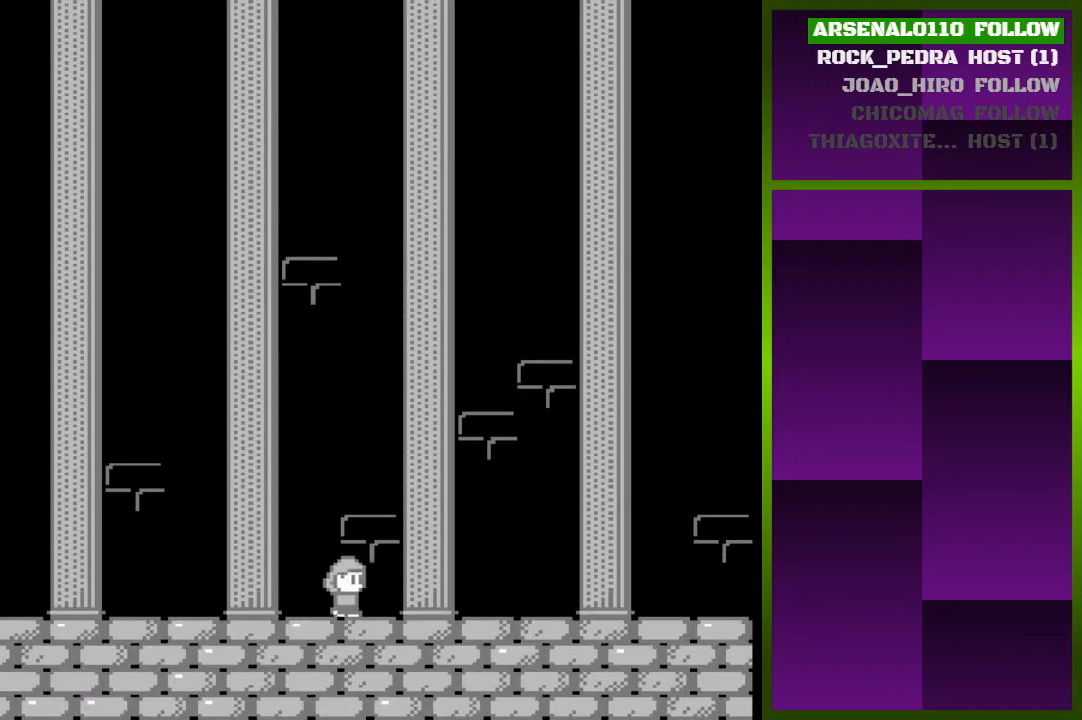
{"buttons": ["DPAD_RIGHT"], "events": []}
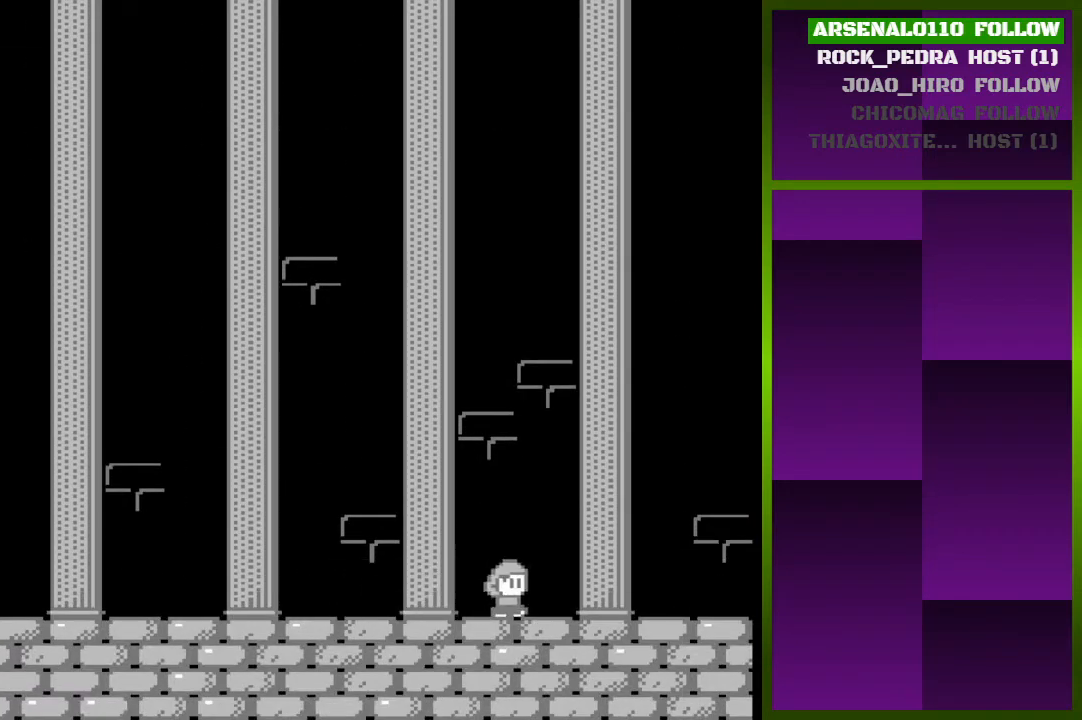
{"buttons": ["DPAD_RIGHT"], "events": []}
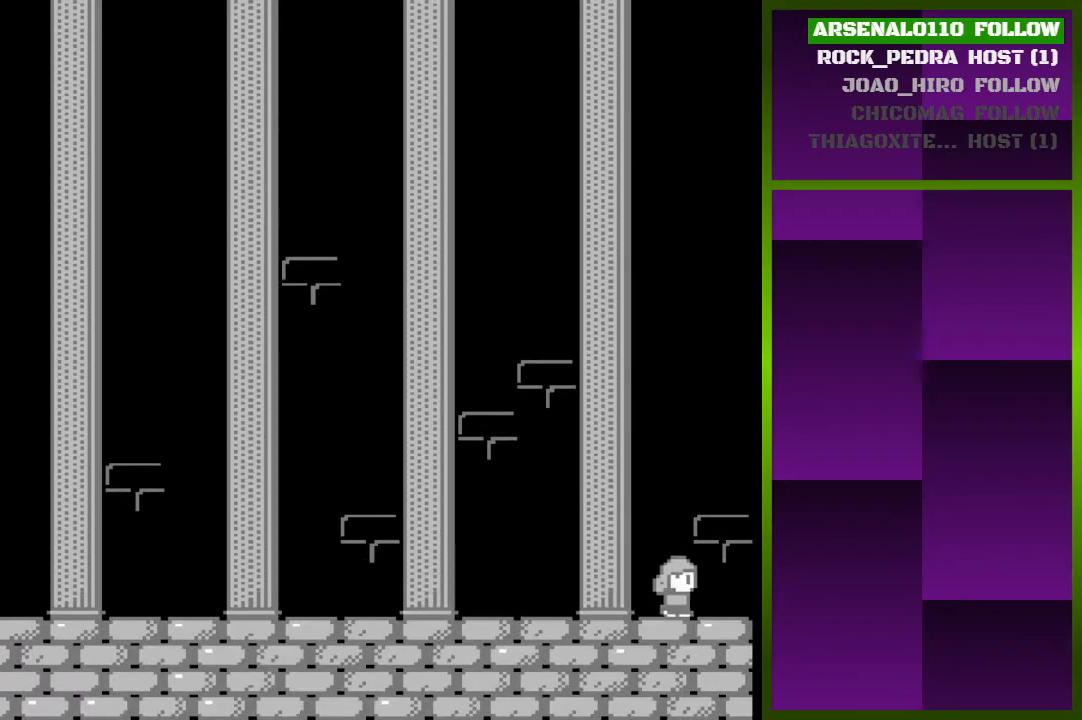
{"buttons": ["DPAD_RIGHT"], "events": []}
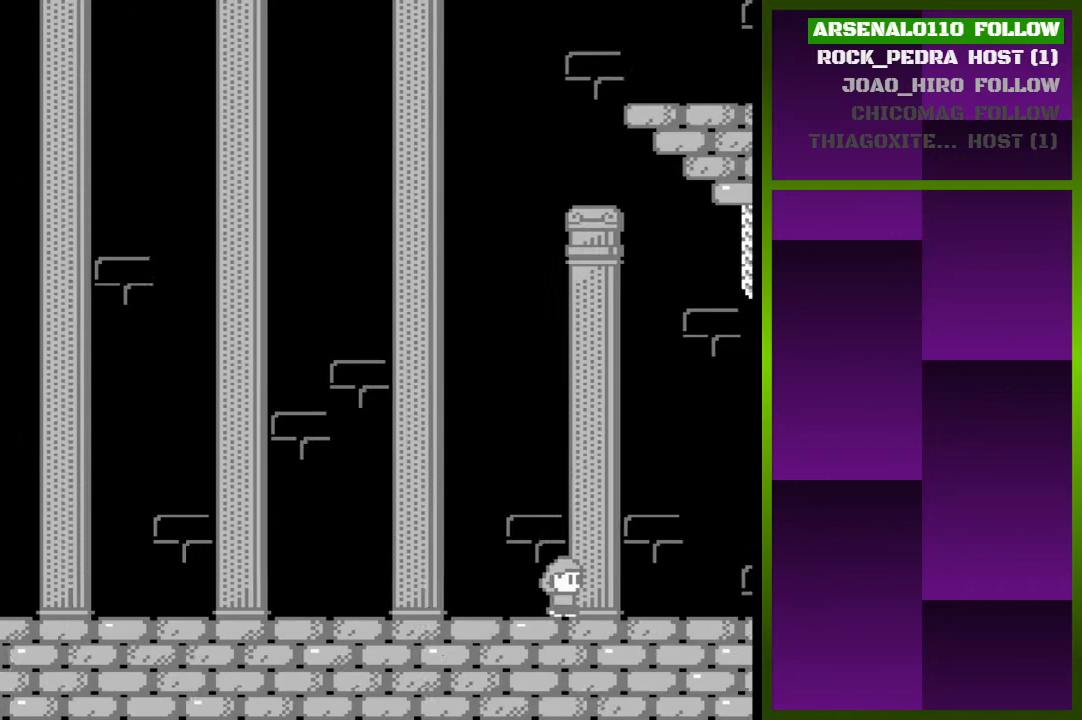
{"buttons": [], "events": [[100, "DPAD_RIGHT", "up"], [333, "DPAD_RIGHT", "down"], [467, "DPAD_RIGHT", "up"]]}
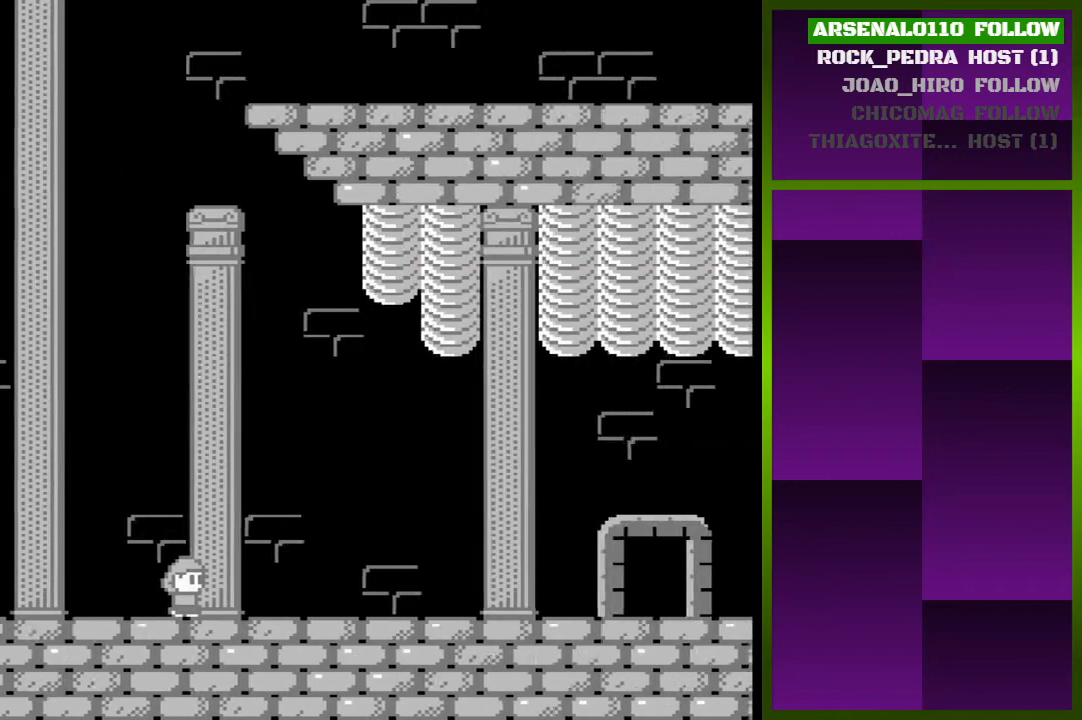
{"buttons": ["DPAD_RIGHT"], "events": [[167, "DPAD_RIGHT", "down"]]}
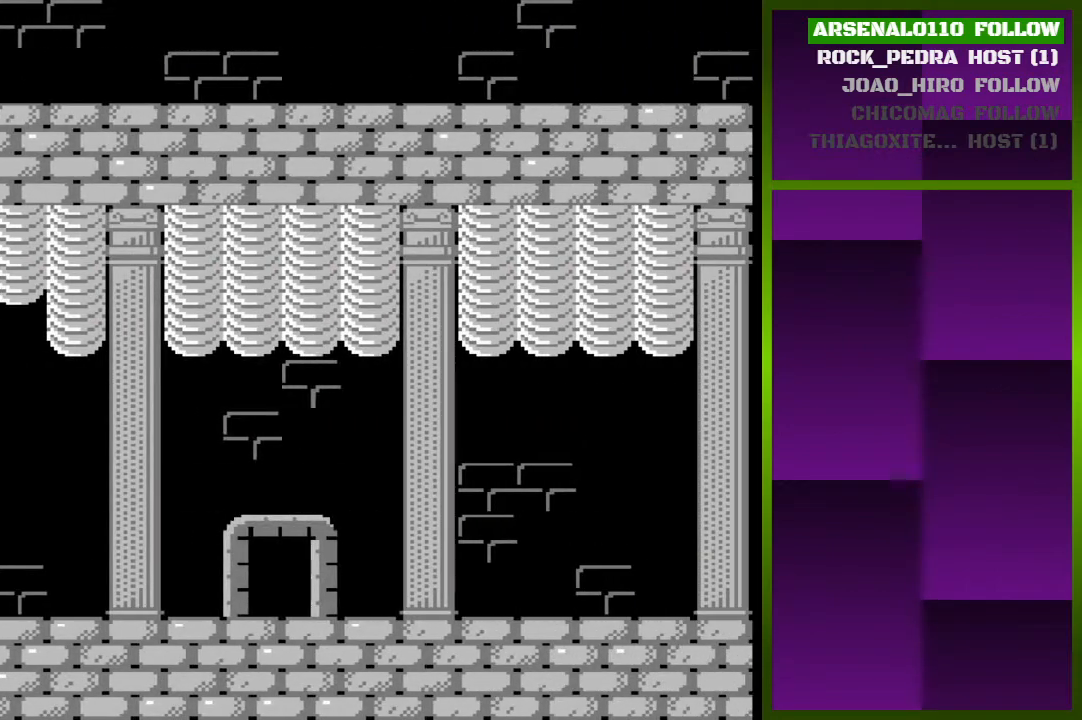
{"buttons": ["DPAD_RIGHT"], "events": []}
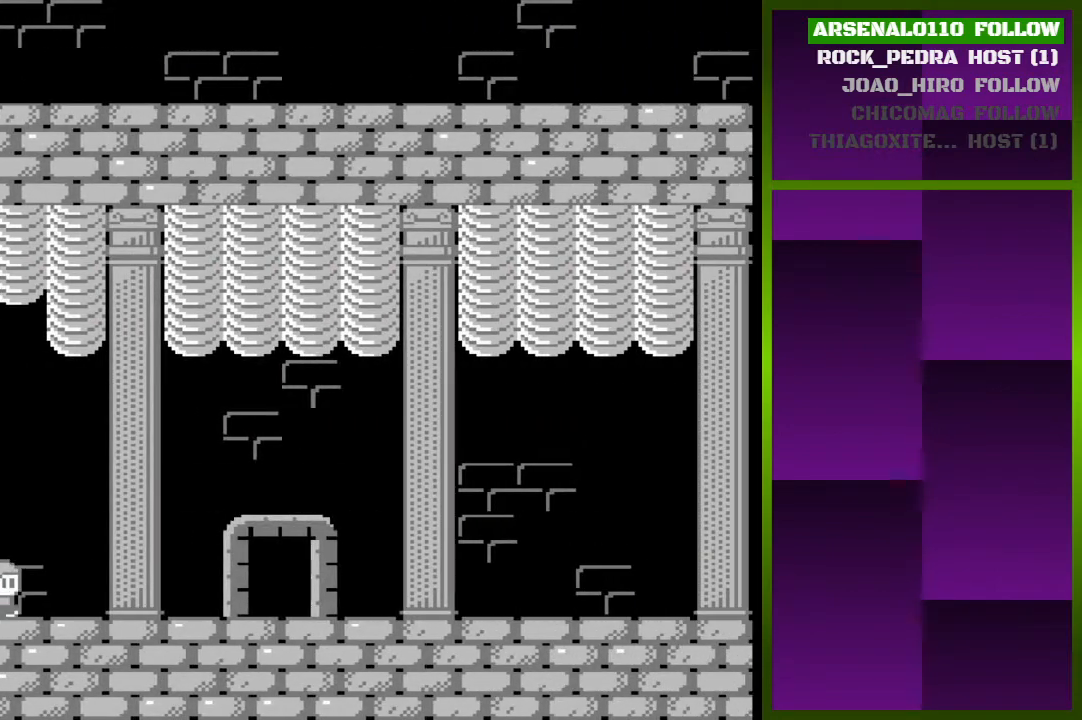
{"buttons": ["DPAD_RIGHT"], "events": []}
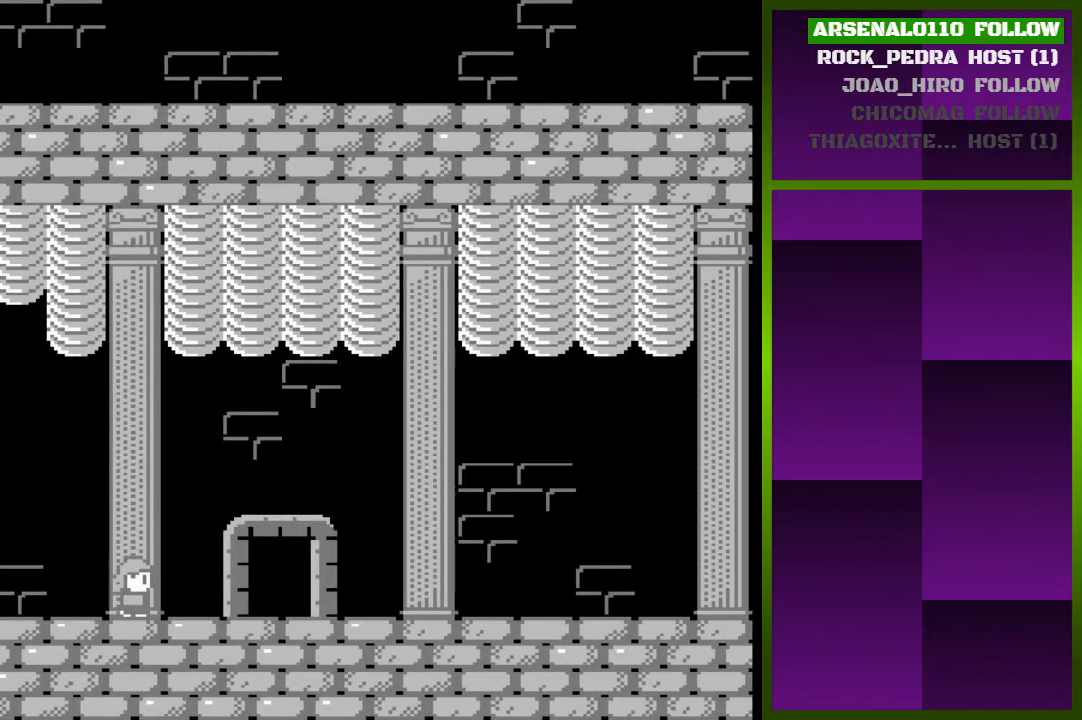
{"buttons": ["DPAD_RIGHT"], "events": []}
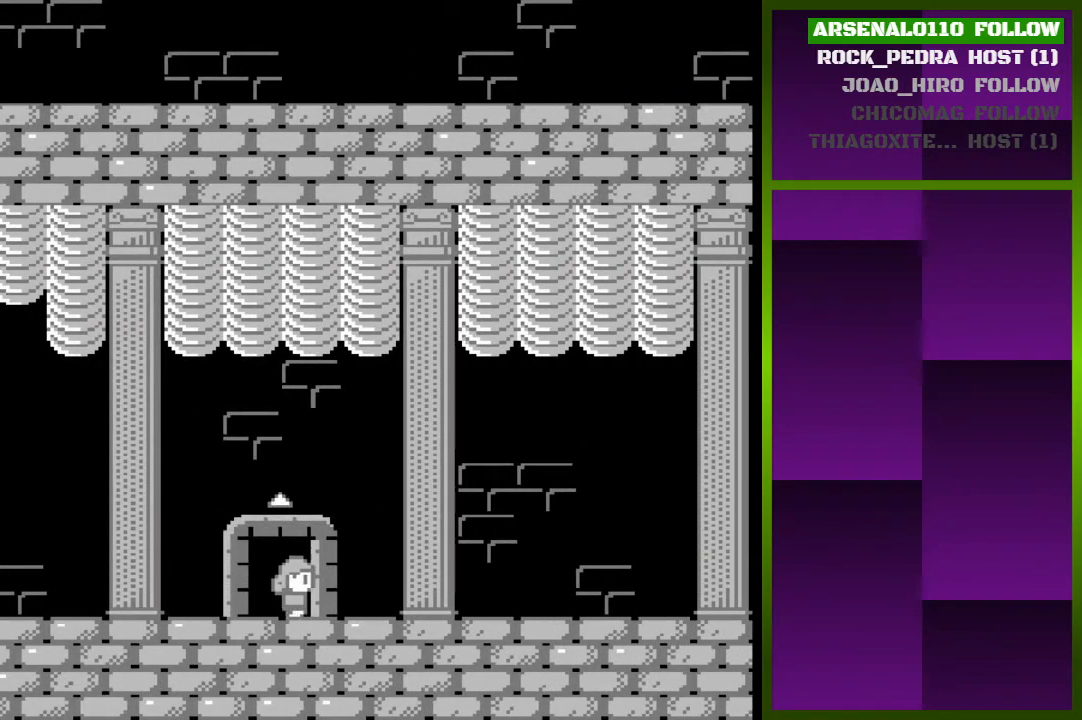
{"buttons": ["DPAD_RIGHT"], "events": []}
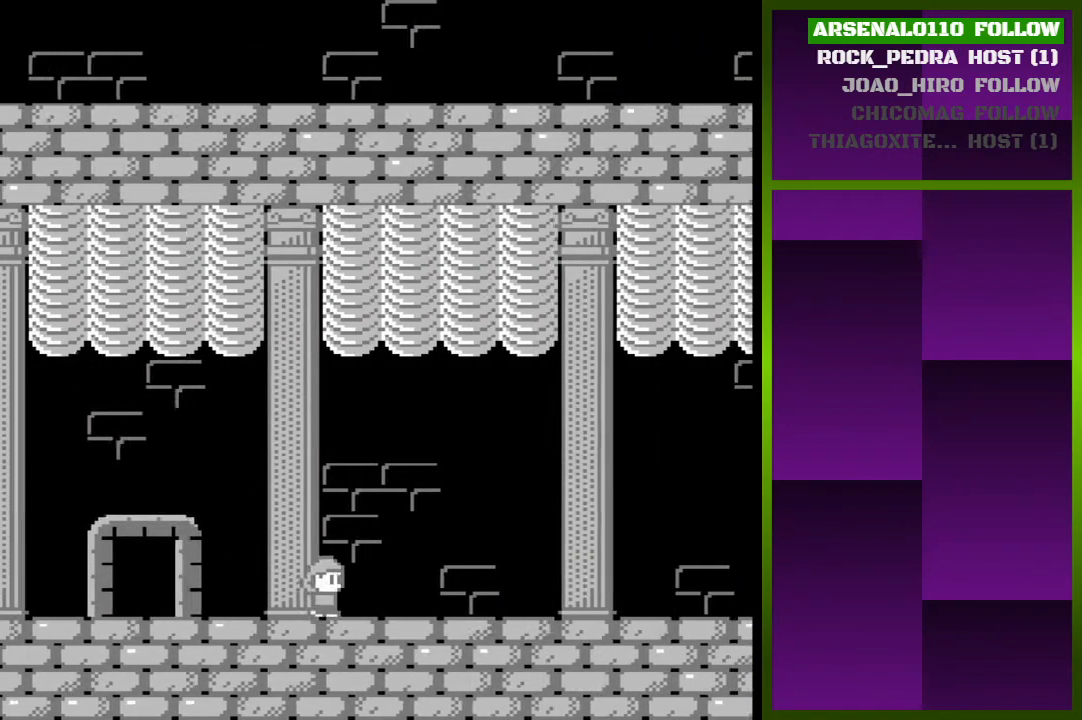
{"buttons": ["DPAD_RIGHT"], "events": []}
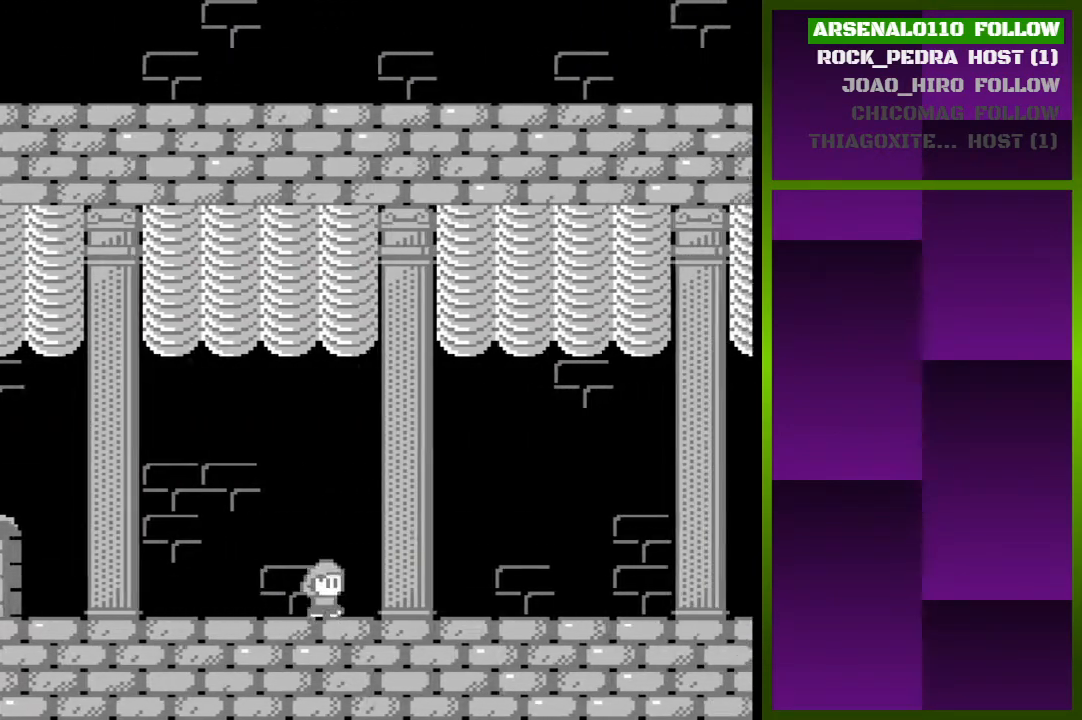
{"buttons": ["DPAD_RIGHT"], "events": []}
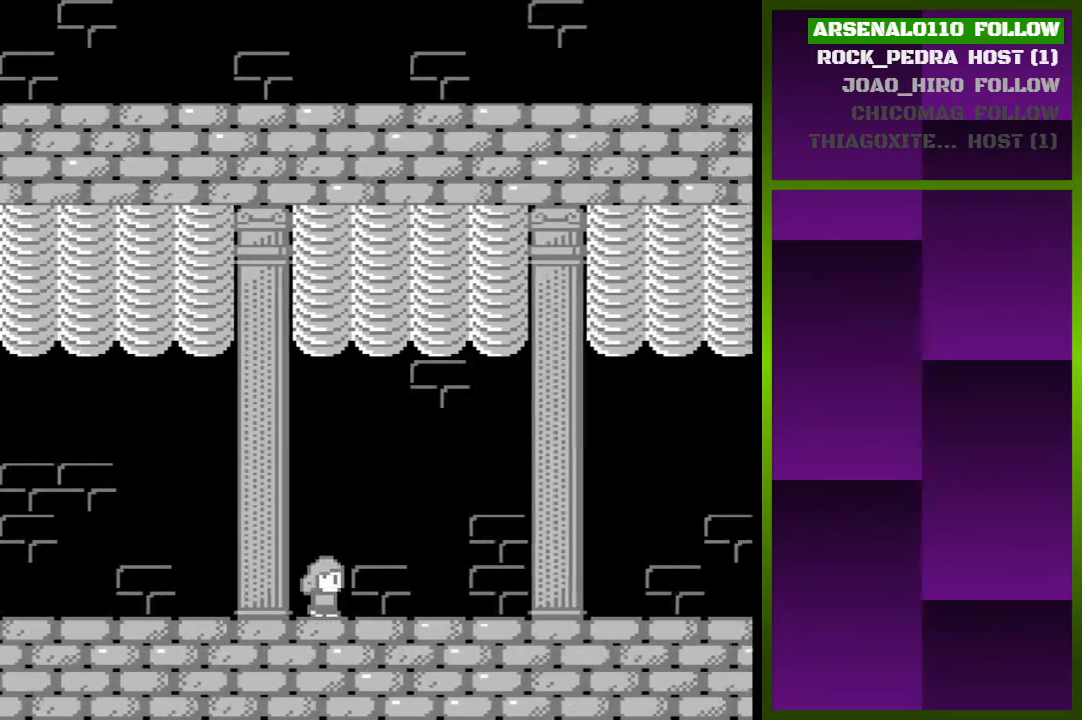
{"buttons": ["DPAD_RIGHT"], "events": []}
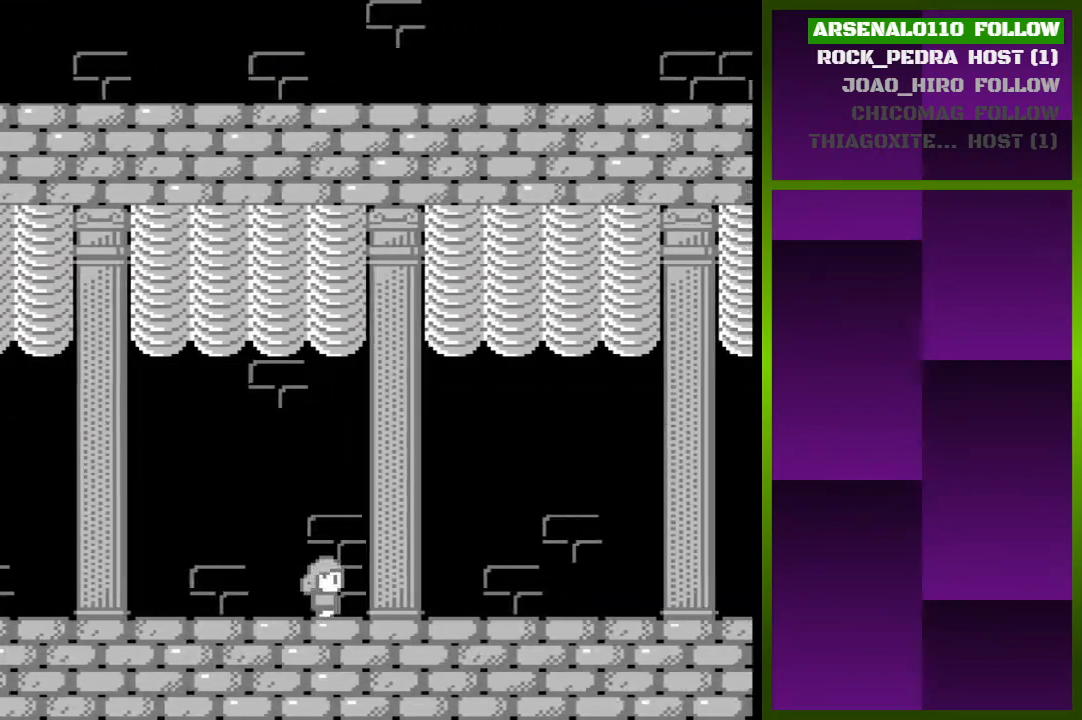
{"buttons": ["DPAD_RIGHT"], "events": []}
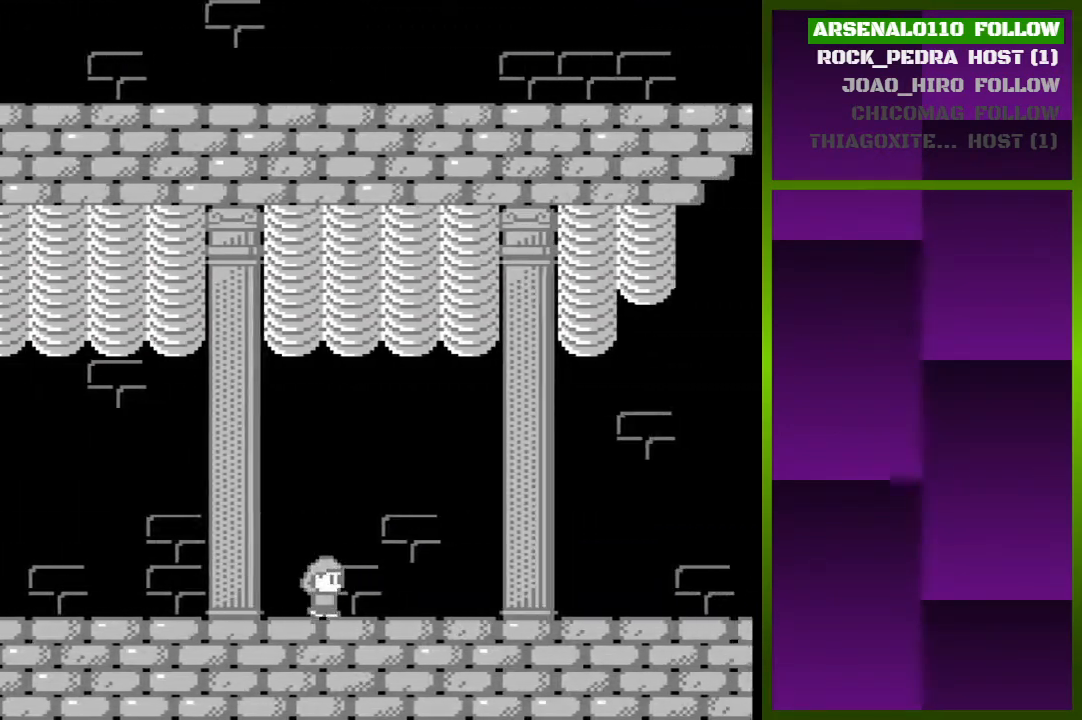
{"buttons": ["DPAD_RIGHT"], "events": []}
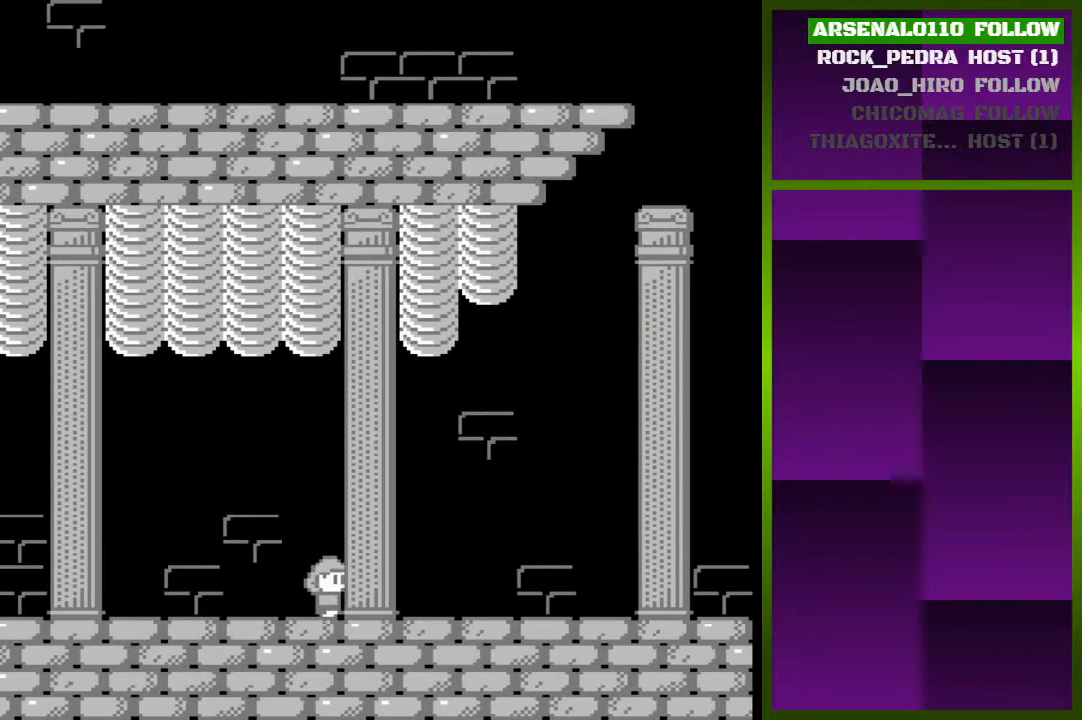
{"buttons": ["DPAD_RIGHT"], "events": []}
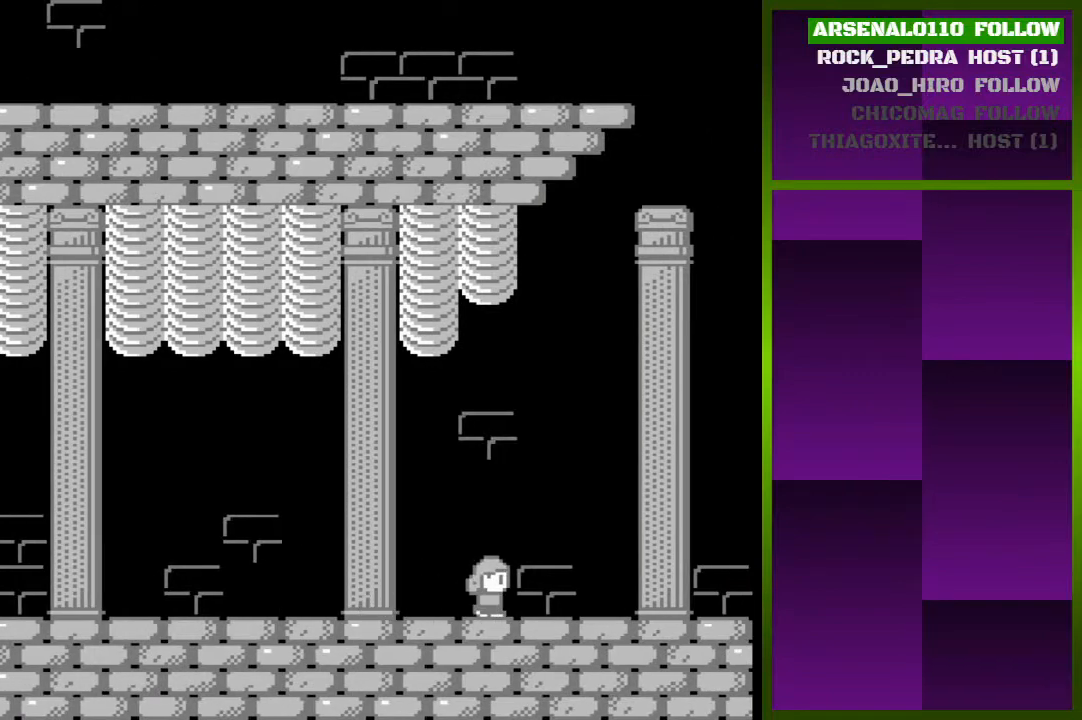
{"buttons": ["DPAD_RIGHT"], "events": []}
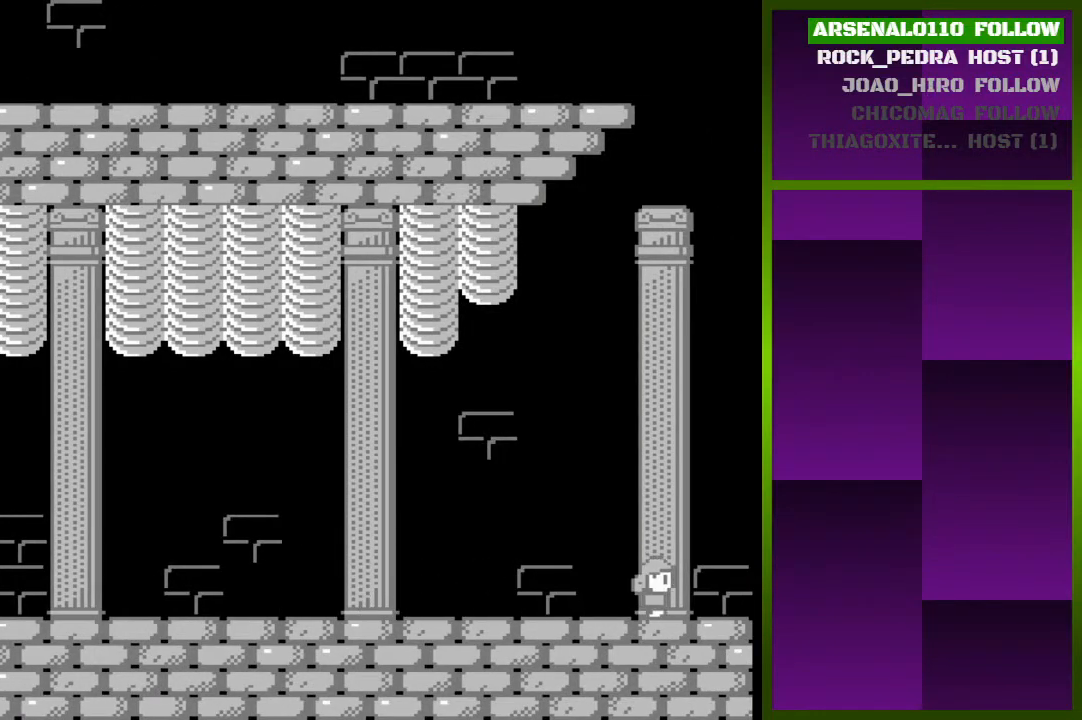
{"buttons": ["DPAD_RIGHT"], "events": []}
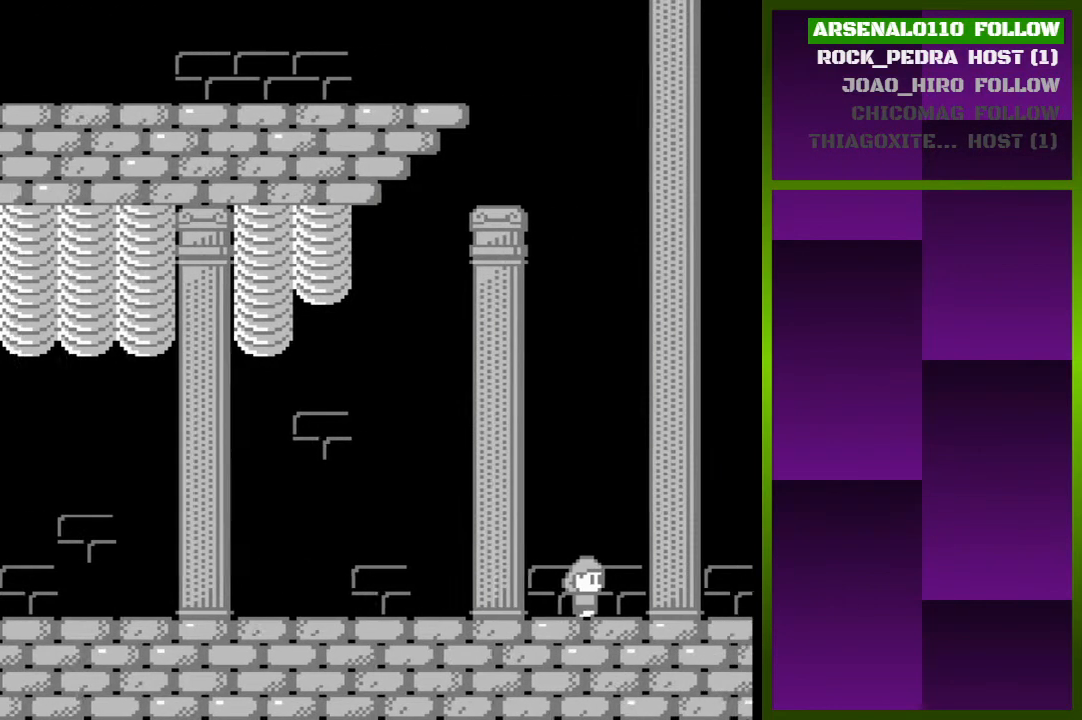
{"buttons": [], "events": [[267, "DPAD_RIGHT", "up"]]}
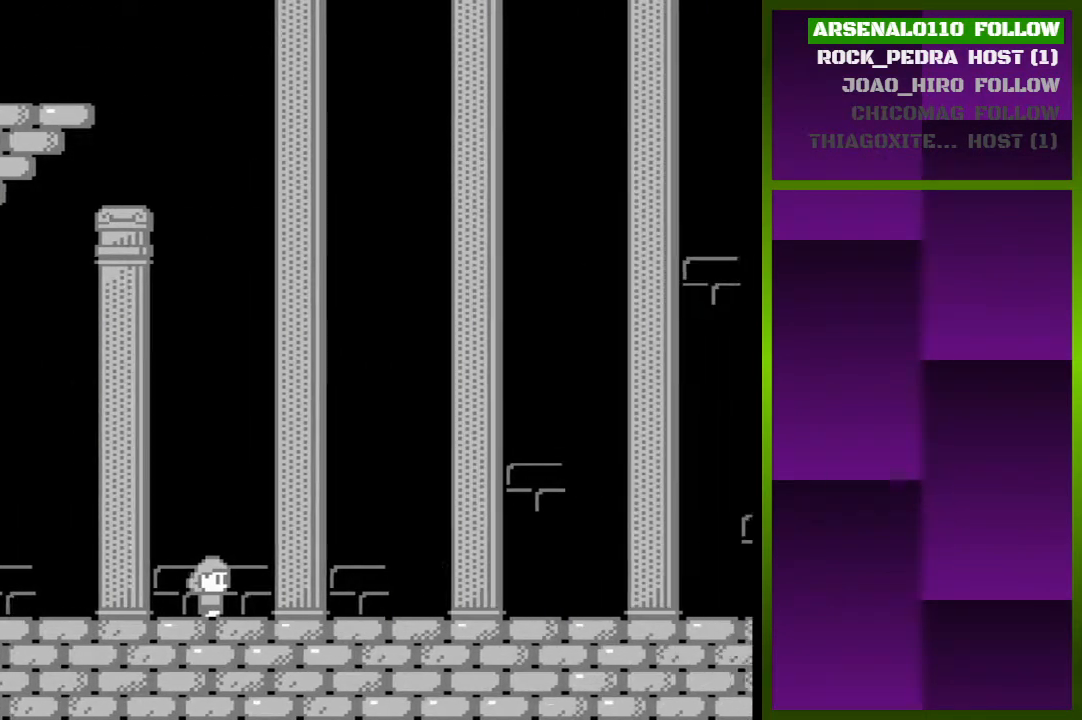
{"buttons": ["DPAD_RIGHT"], "events": [[167, "DPAD_RIGHT", "down"]]}
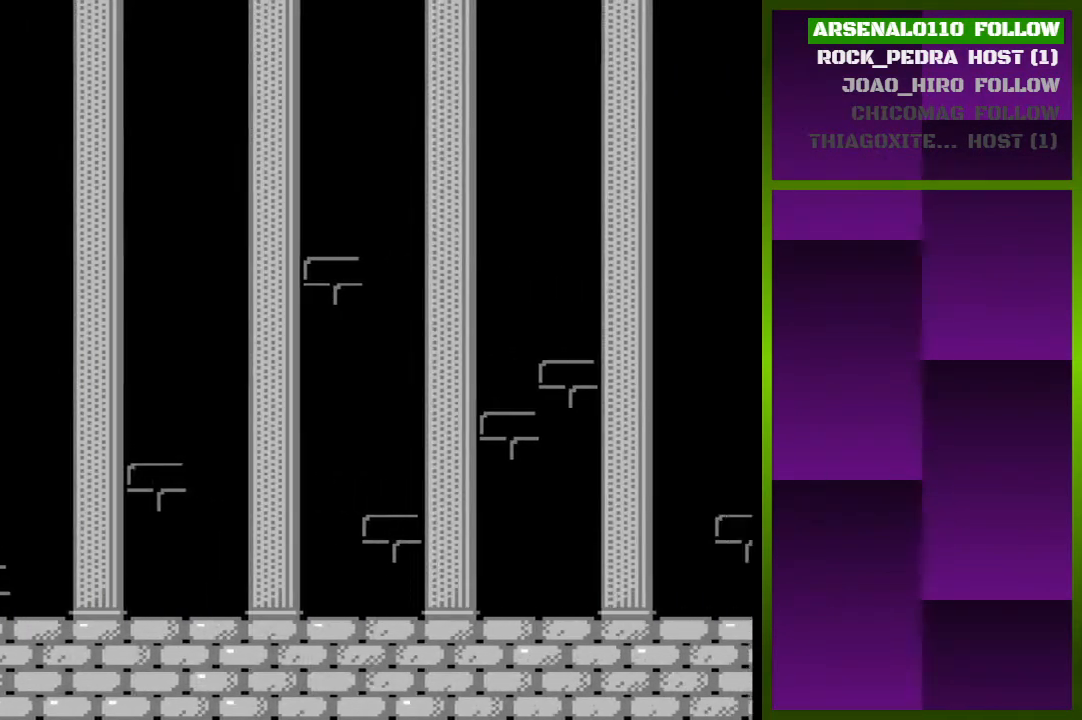
{"buttons": ["DPAD_RIGHT"], "events": []}
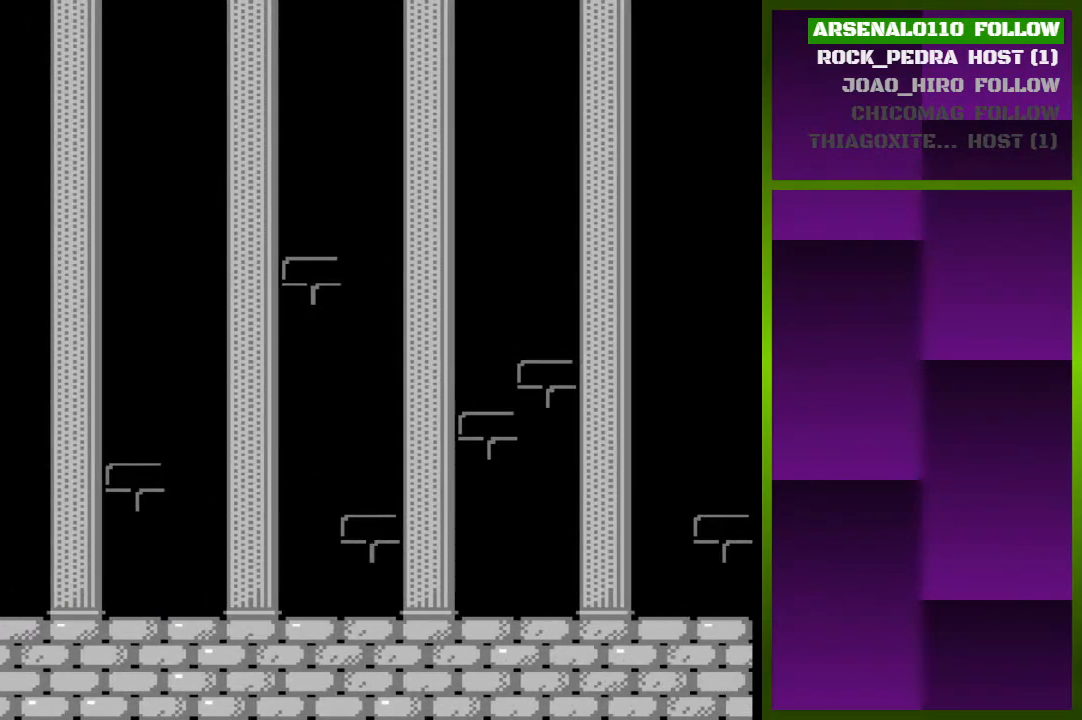
{"buttons": ["DPAD_RIGHT"], "events": []}
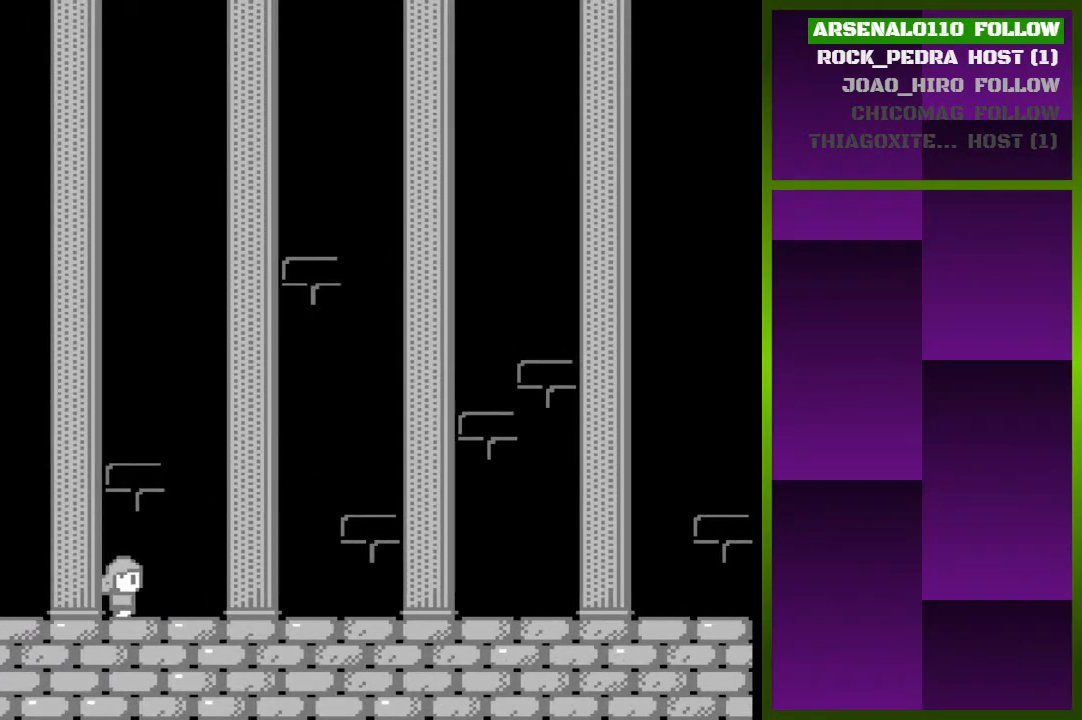
{"buttons": ["DPAD_RIGHT"], "events": []}
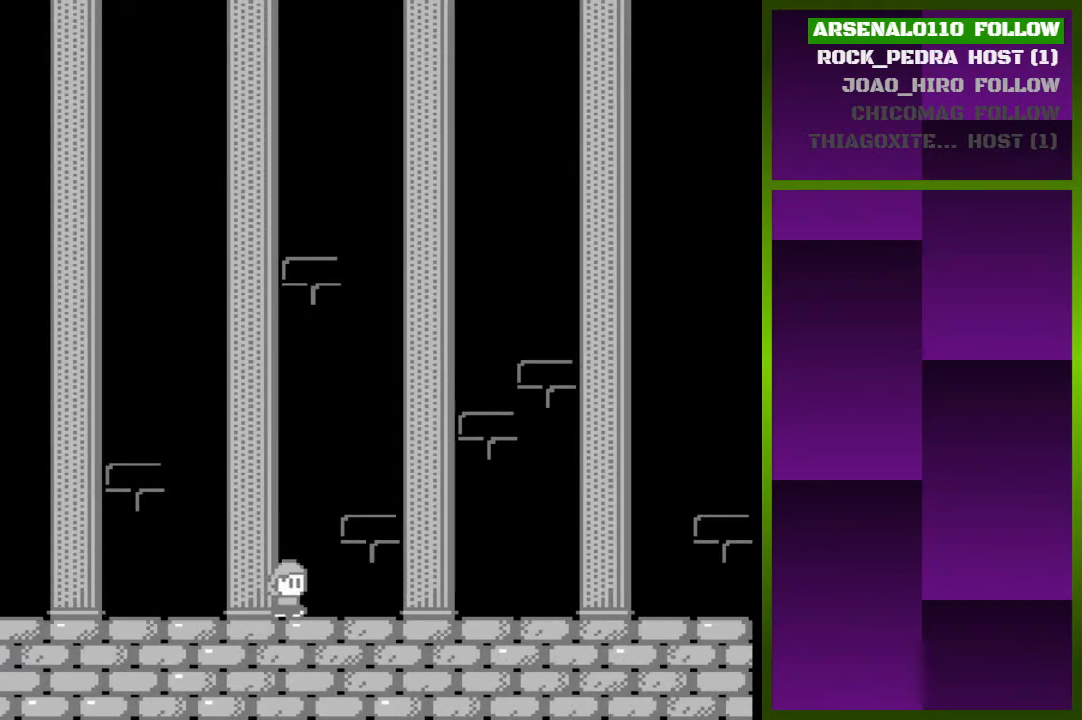
{"buttons": ["DPAD_RIGHT"], "events": []}